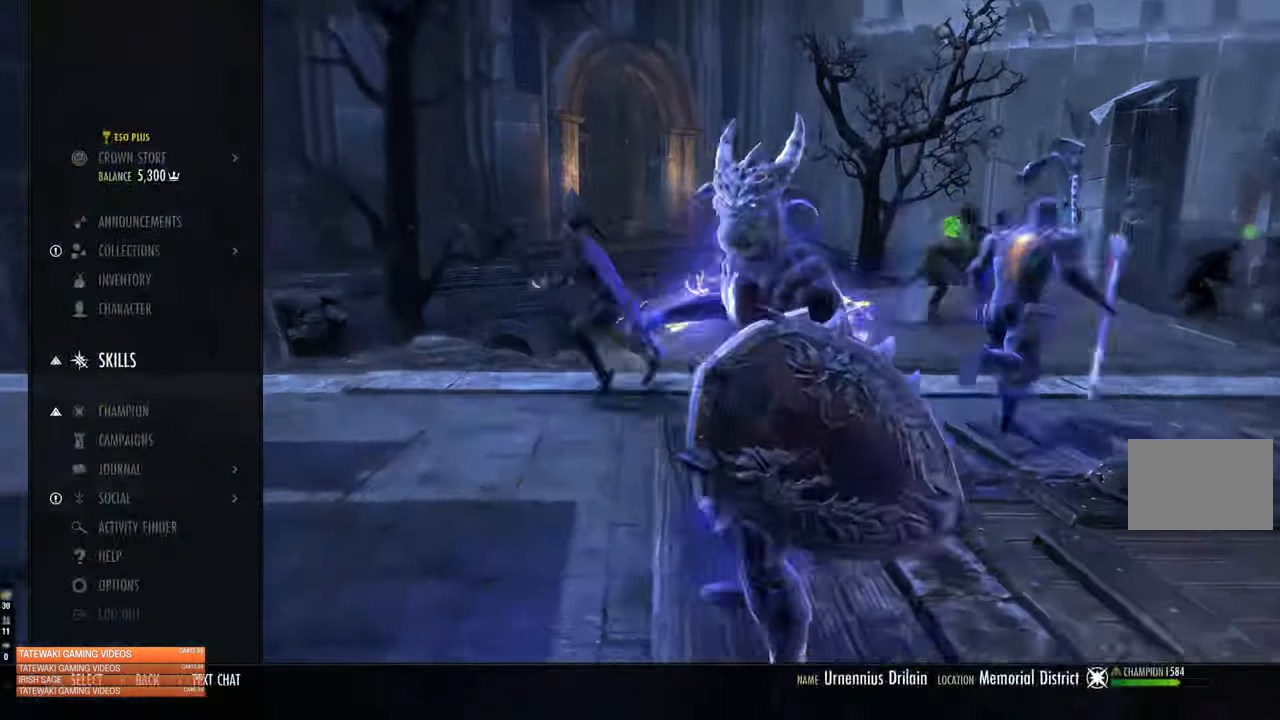
Gameplay with a controller (Xbox layout); each line is a JSON object with the inputs held at the frame after it. "events" lists button and stick changes between this image and that frame as [ms after this image, input, new state], when the widget could be followed in between.
{"buttons": ["R2"], "left_stick": "center", "right_stick": "center", "events": [[200, "A", "down"], [316, "A", "up"], [466, "R2", "down"]]}
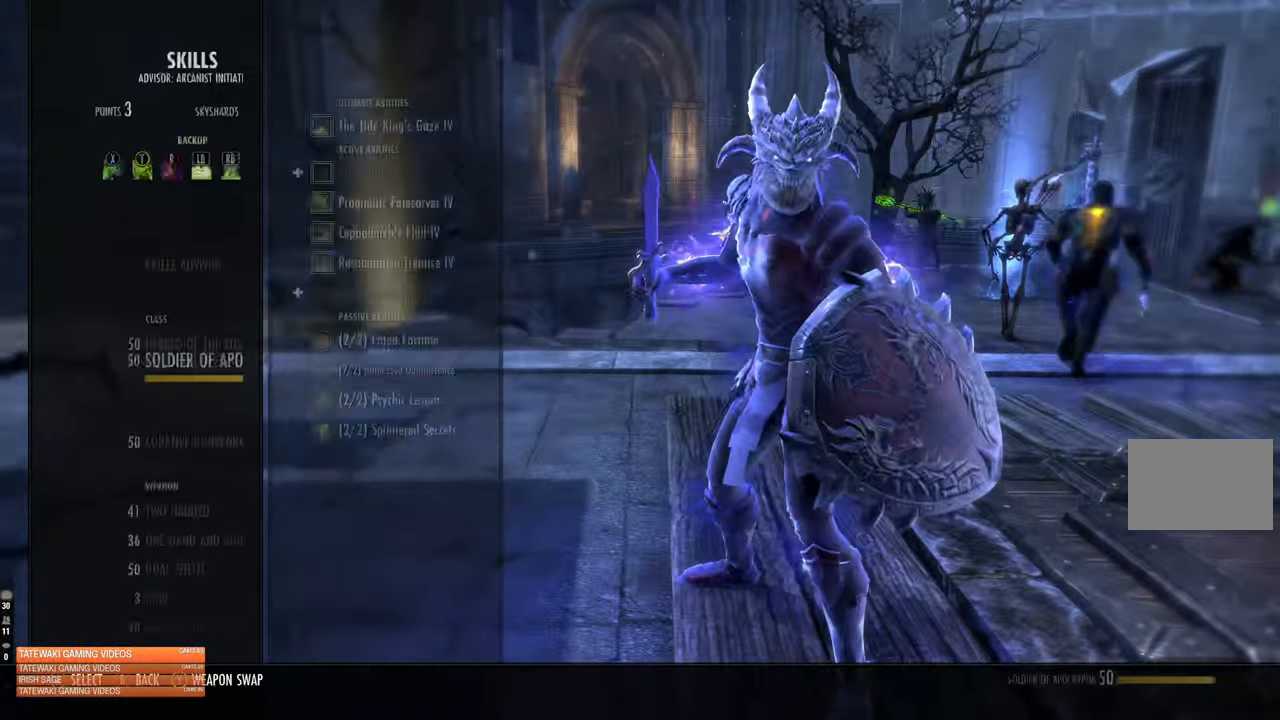
{"buttons": ["R2"], "left_stick": "center", "right_stick": "center", "events": [[50, "R2", "up"], [200, "R2", "down"], [333, "R2", "up"], [433, "R2", "down"]]}
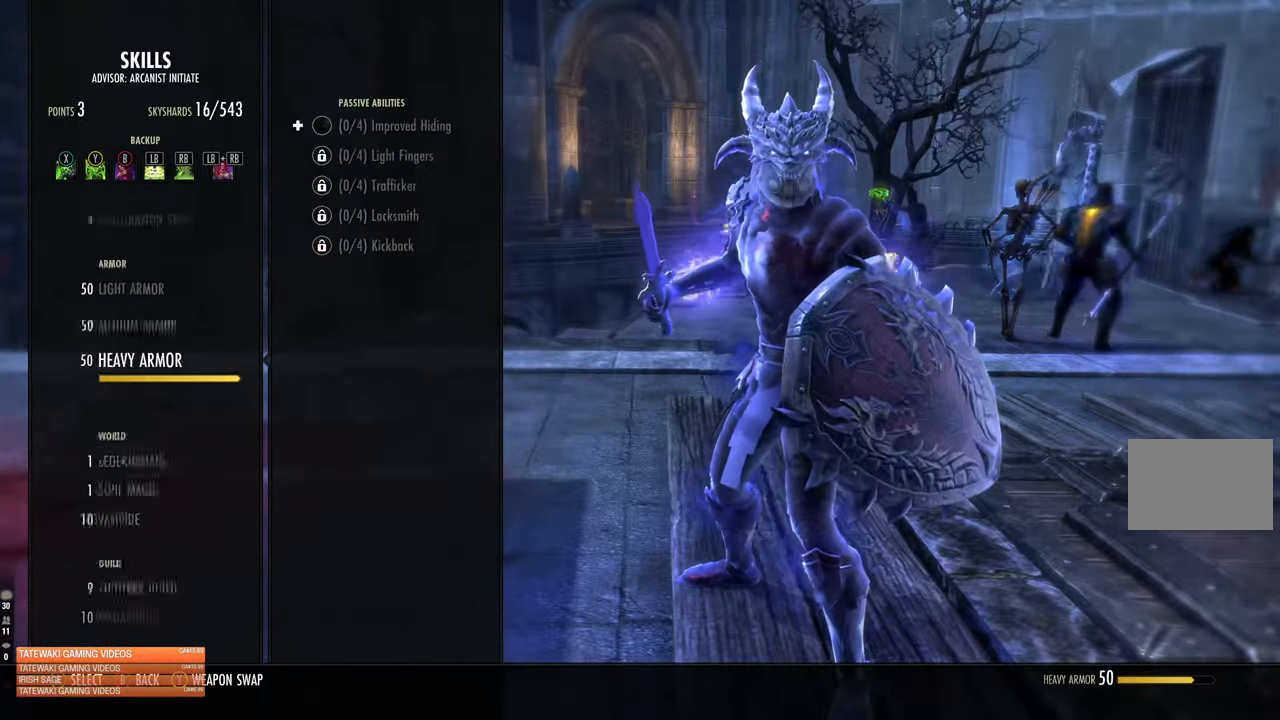
{"buttons": [], "left_stick": "center", "right_stick": "center", "events": [[66, "R2", "up"], [383, "R2", "down"], [500, "R2", "up"]]}
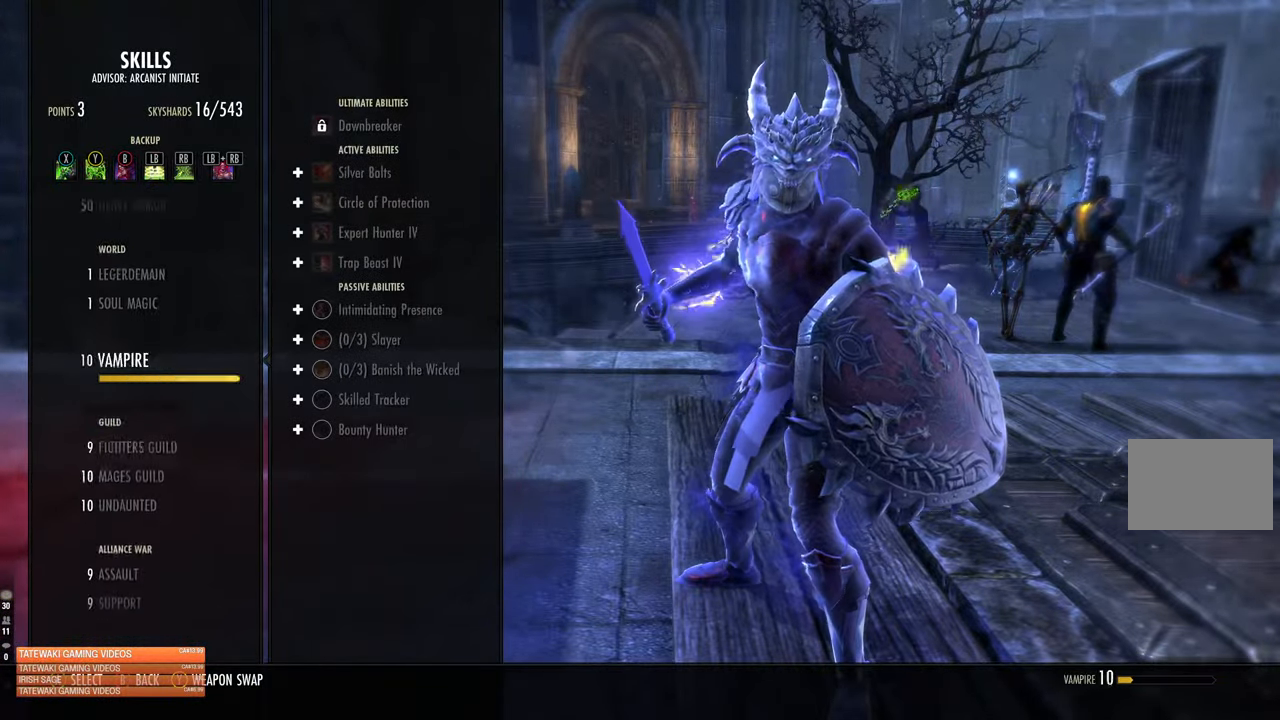
{"buttons": [], "left_stick": "center", "right_stick": "center", "events": [[400, "DPAD_DOWN", "down"], [483, "DPAD_DOWN", "up"]]}
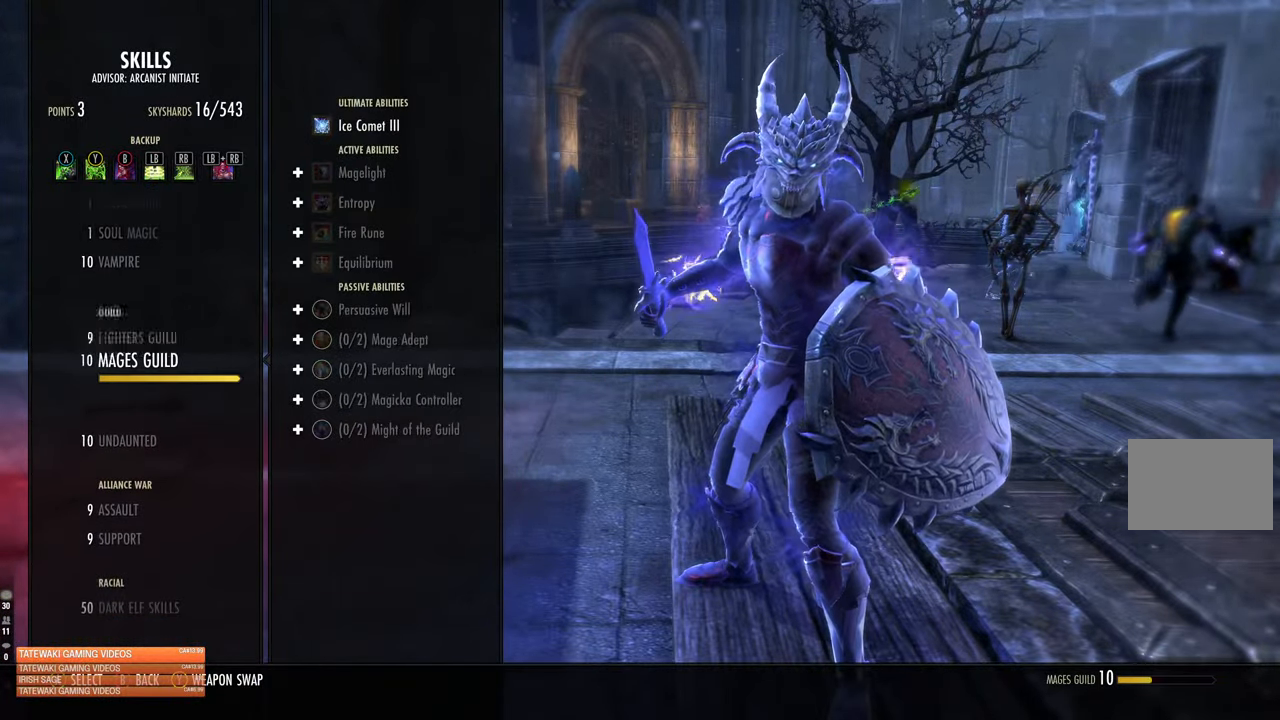
{"buttons": ["X"], "left_stick": "center", "right_stick": "center", "events": [[116, "A", "down"], [266, "A", "up"], [433, "X", "down"]]}
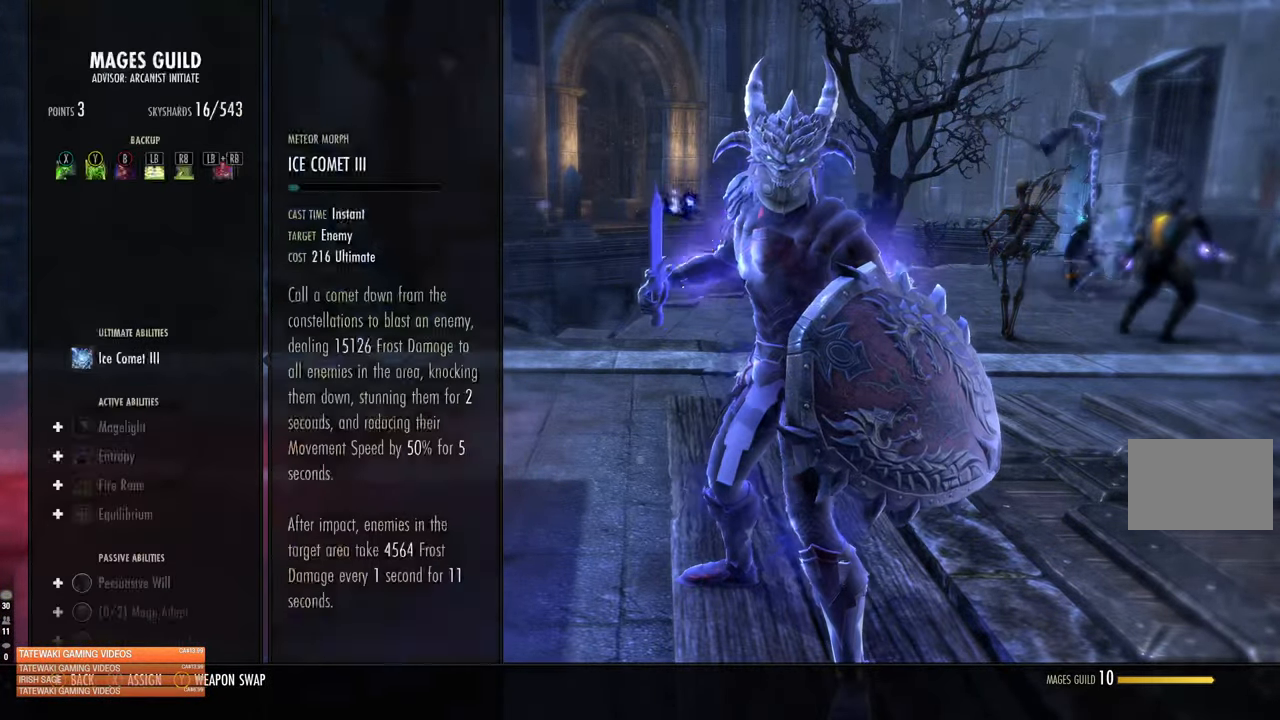
{"buttons": [], "left_stick": "center", "right_stick": "center", "events": [[50, "X", "up"]]}
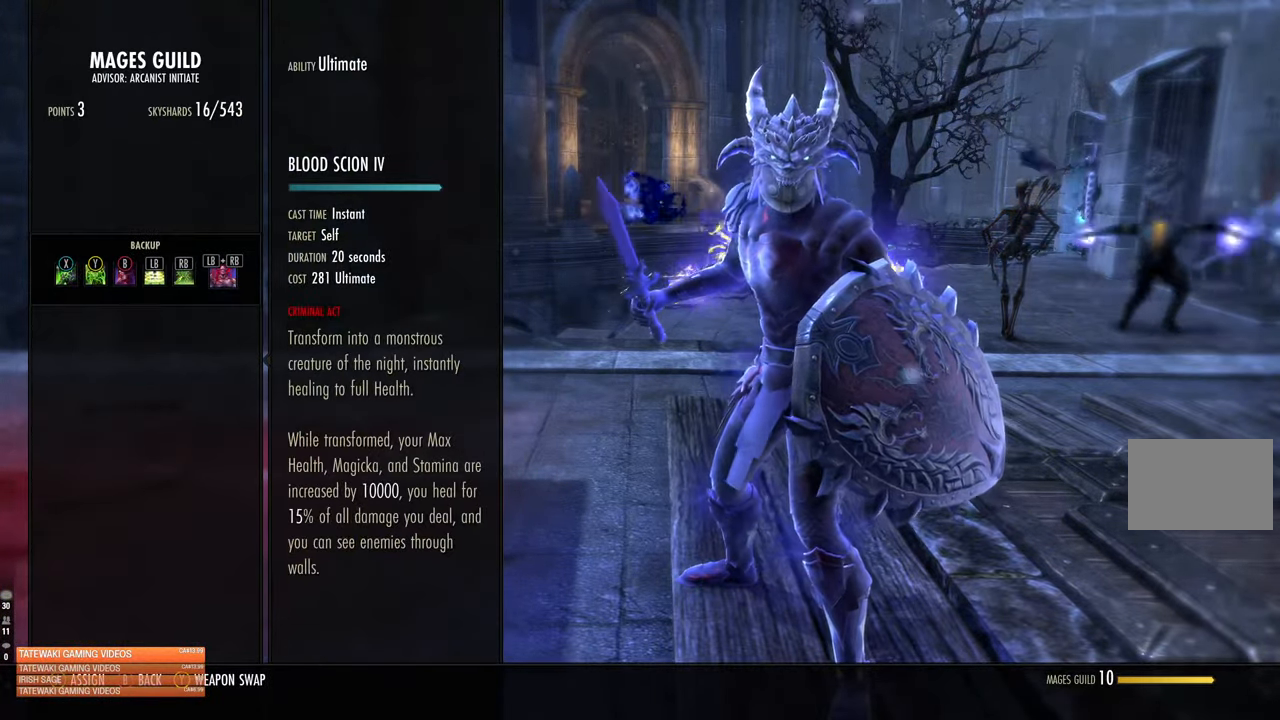
{"buttons": [], "left_stick": "center", "right_stick": "center", "events": [[316, "Y", "down"], [433, "Y", "up"]]}
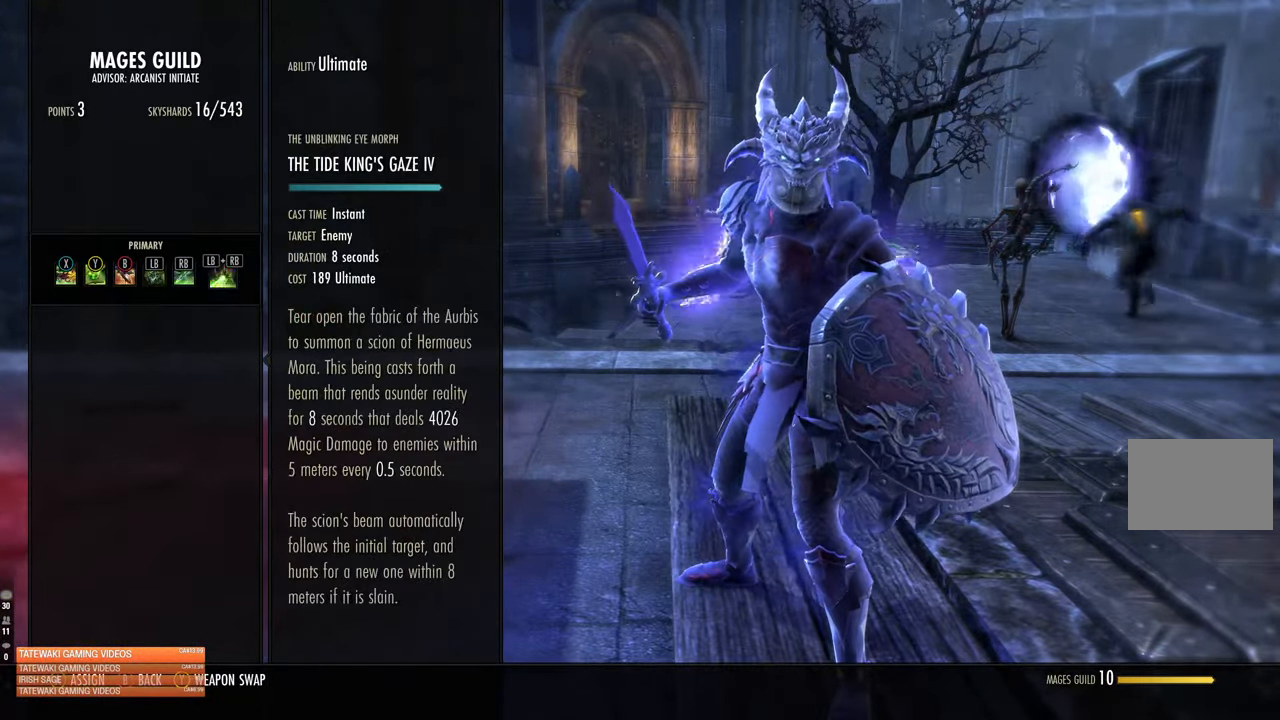
{"buttons": [], "left_stick": "center", "right_stick": "center", "events": [[217, "A", "down"], [333, "A", "up"], [333, "SELECT", "down"], [433, "SELECT", "up"]]}
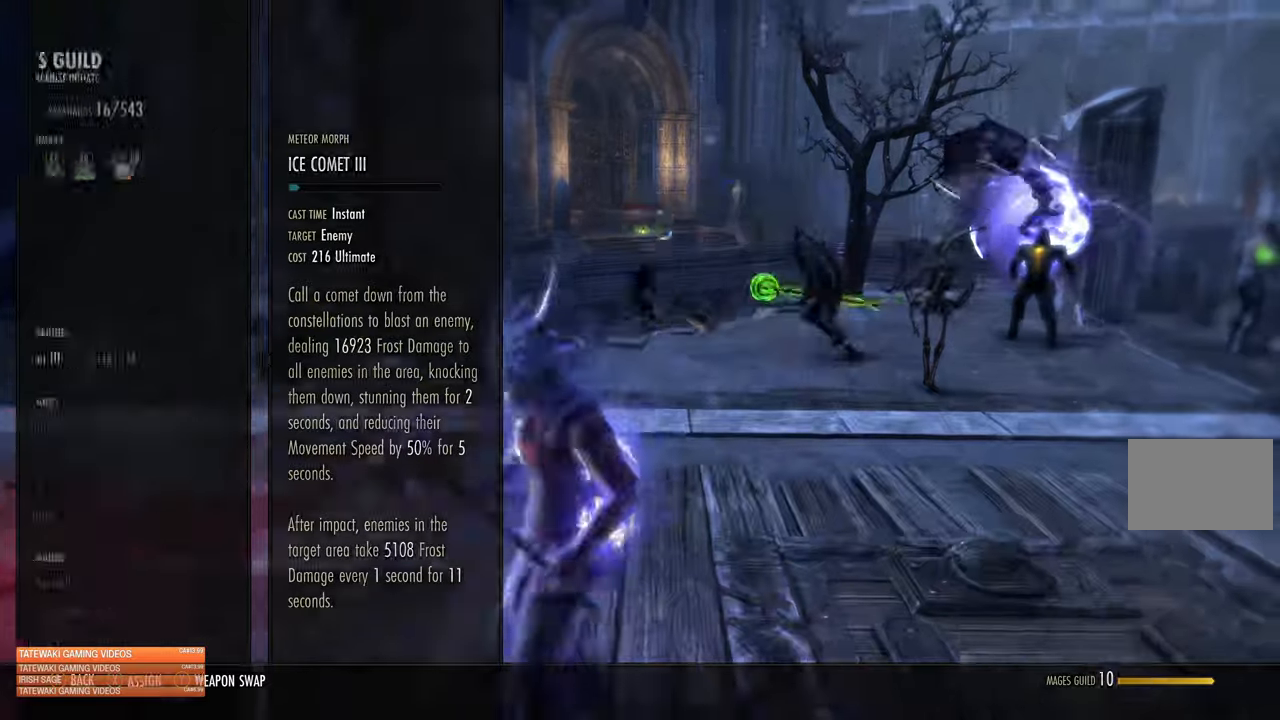
{"buttons": ["L3"], "left_stick": "up-right", "right_stick": "right", "events": [[83, "left_stick", "up-right"], [200, "right_stick", "right"], [383, "L3", "down"]]}
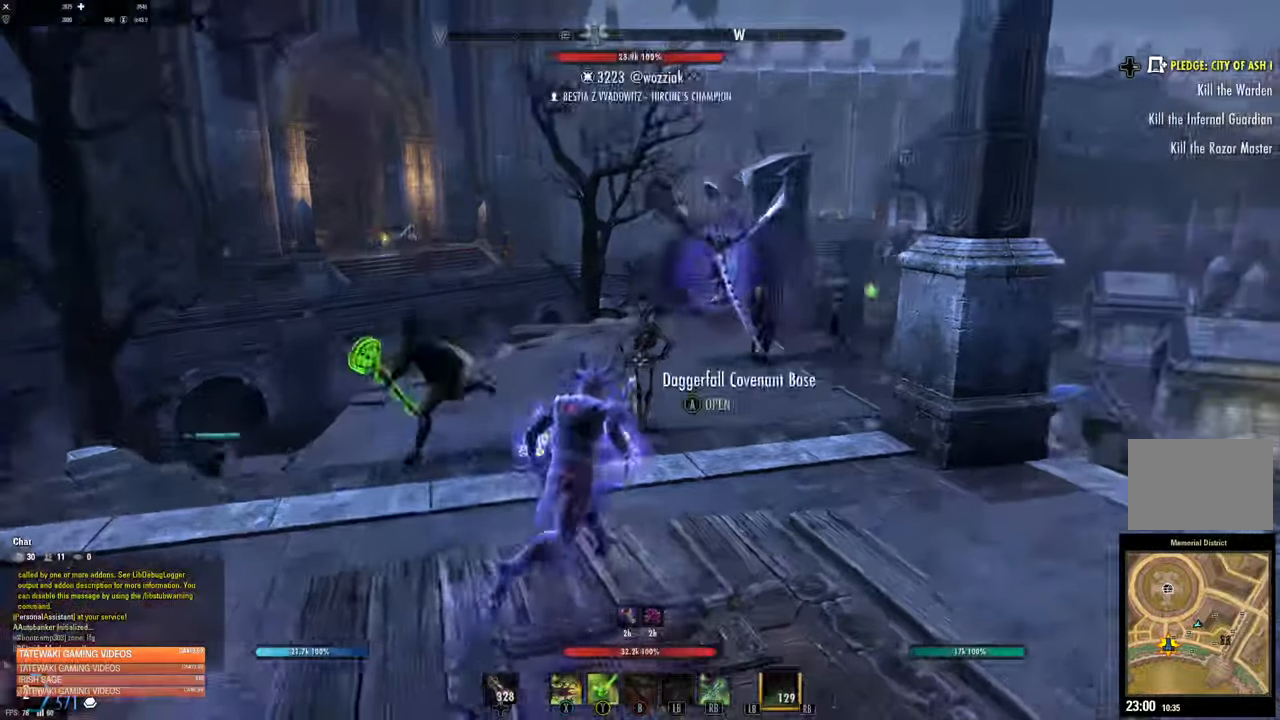
{"buttons": [], "left_stick": "up", "right_stick": "center", "events": [[17, "right_stick", "center"], [50, "L3", "up"], [233, "R1", "down"], [300, "R1", "up"], [350, "left_stick", "up"]]}
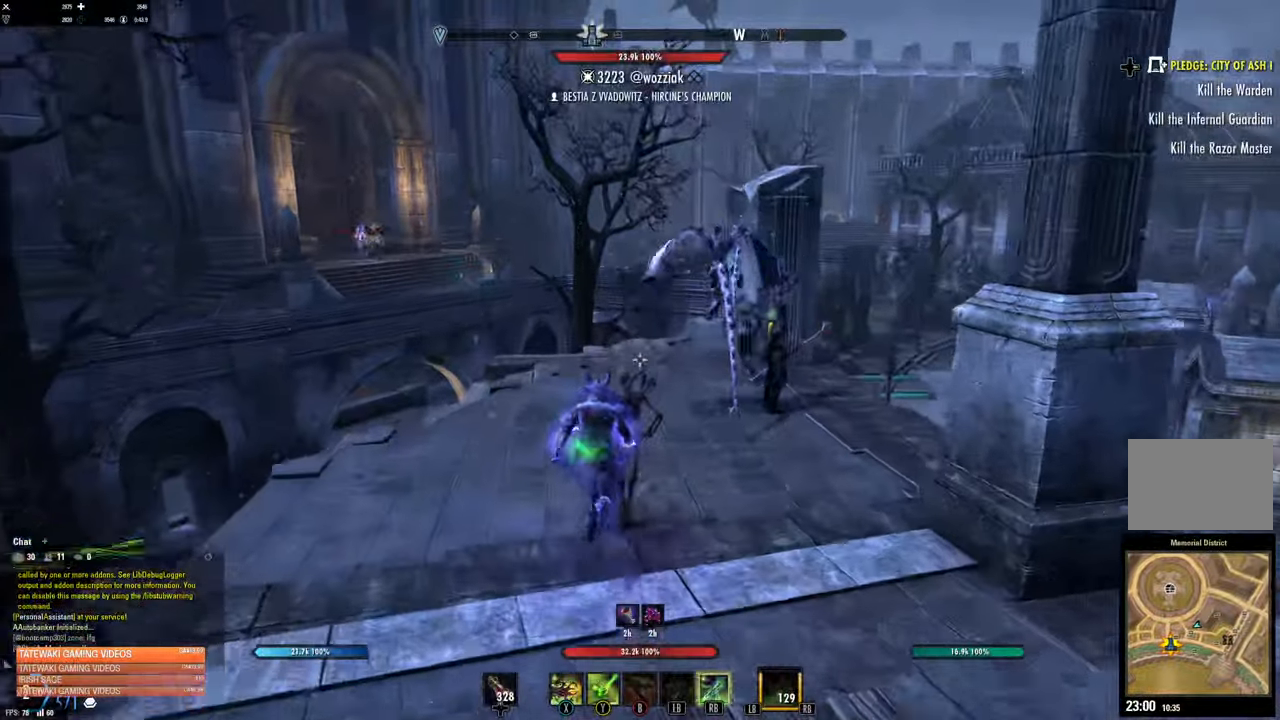
{"buttons": [], "left_stick": "up", "right_stick": "down-right", "events": [[167, "L3", "down"], [200, "right_stick", "down-right"], [300, "L3", "up"]]}
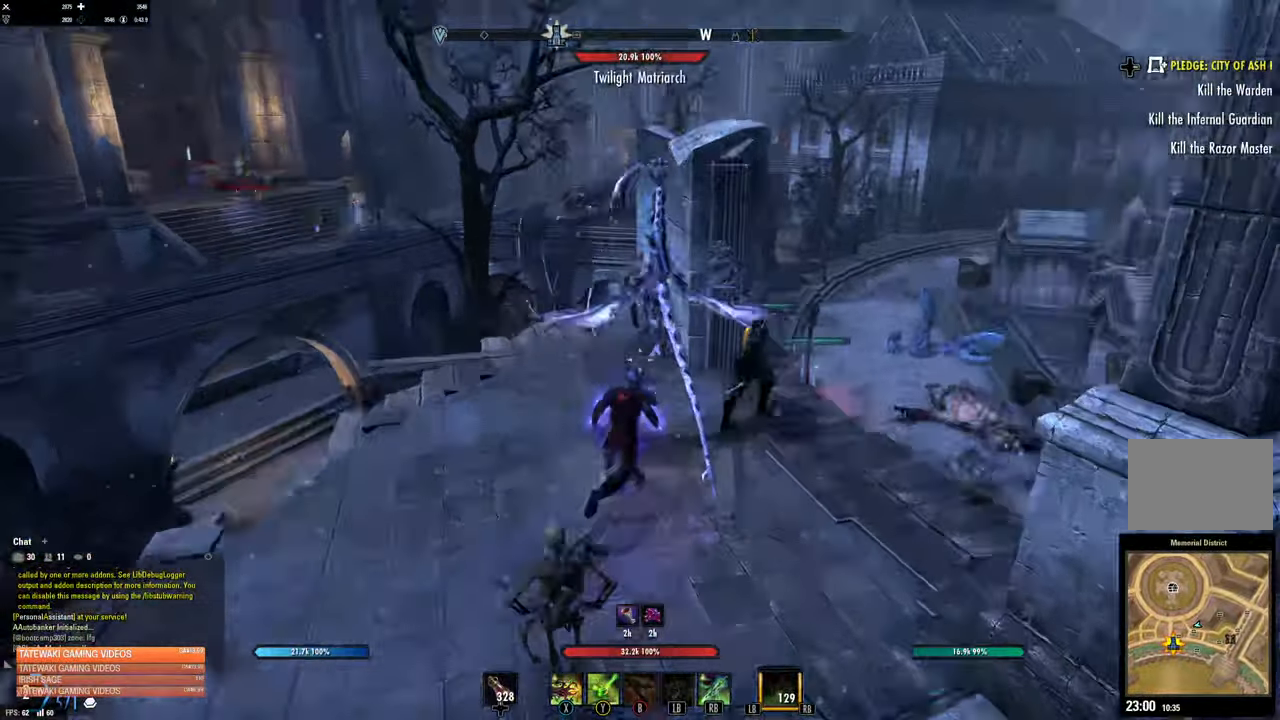
{"buttons": [], "left_stick": "center", "right_stick": "center", "events": [[283, "left_stick", "center"], [317, "right_stick", "center"], [400, "DPAD_LEFT", "down"], [467, "DPAD_LEFT", "up"]]}
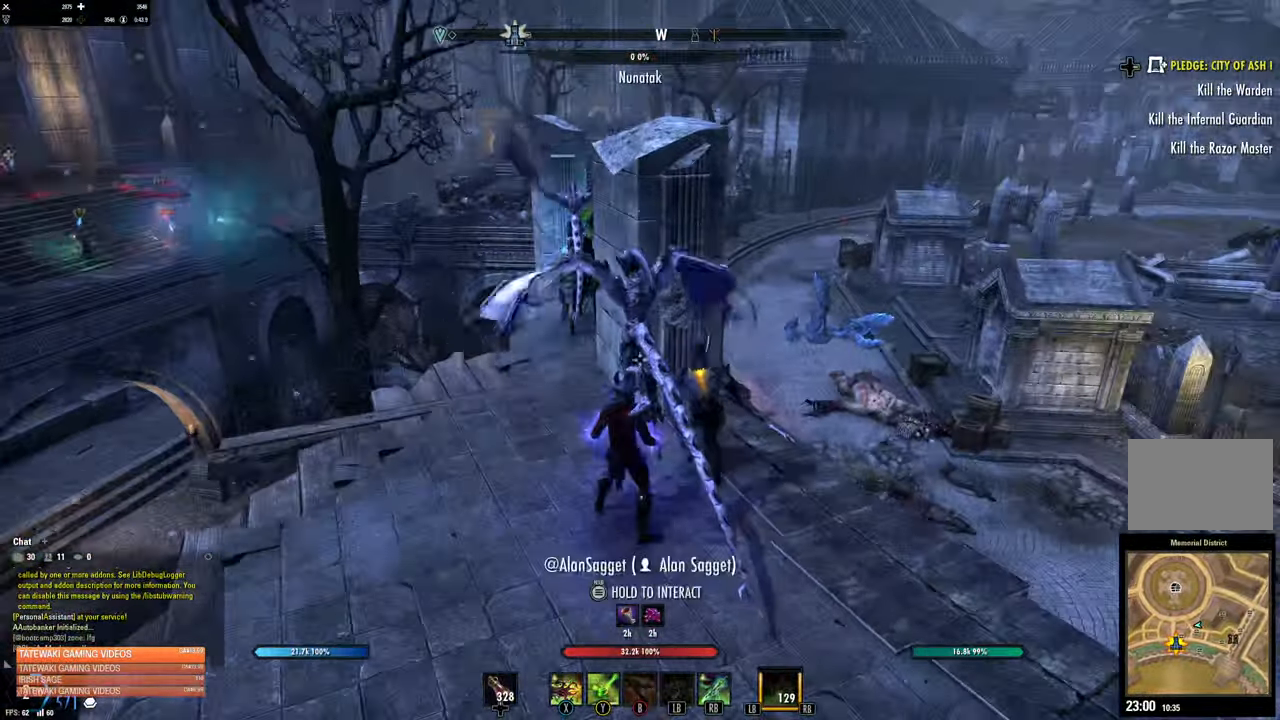
{"buttons": ["X"], "left_stick": "up-left", "right_stick": "center", "events": [[67, "right_stick", "down-right"], [117, "left_stick", "left"], [150, "right_stick", "left"], [233, "right_stick", "center"], [433, "X", "down"], [433, "left_stick", "up-left"]]}
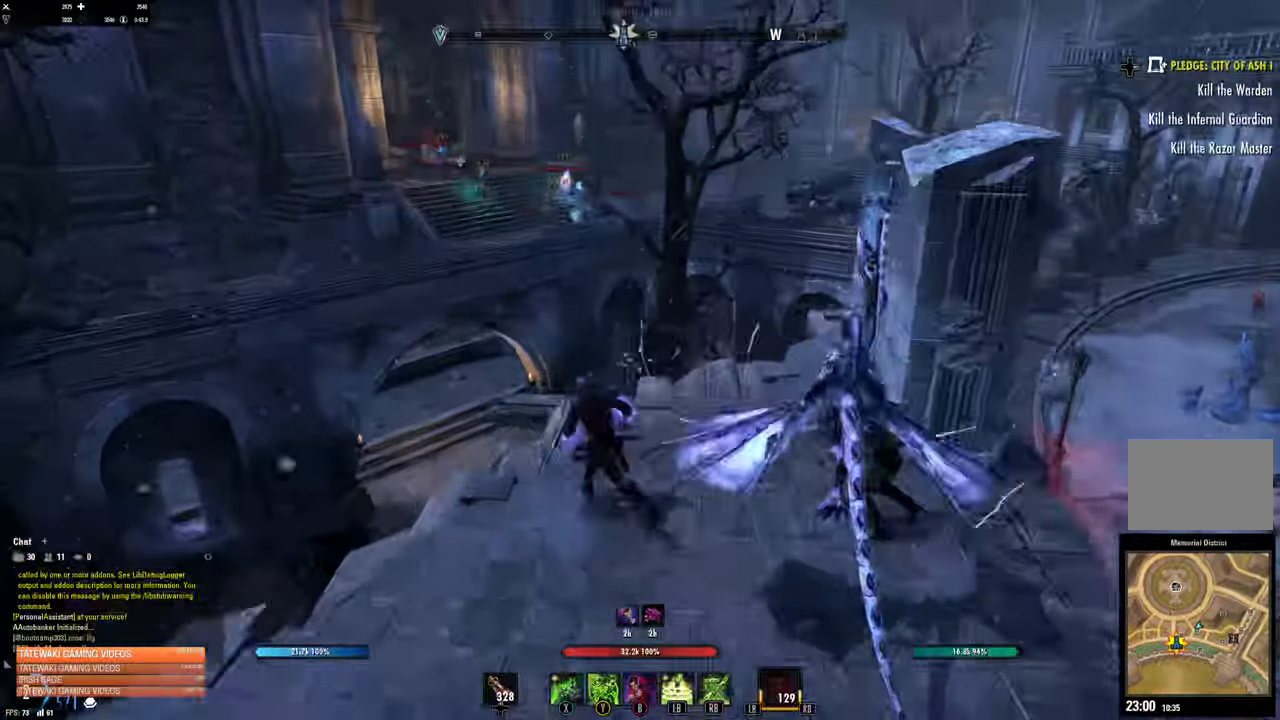
{"buttons": [], "left_stick": "up-left", "right_stick": "center"}
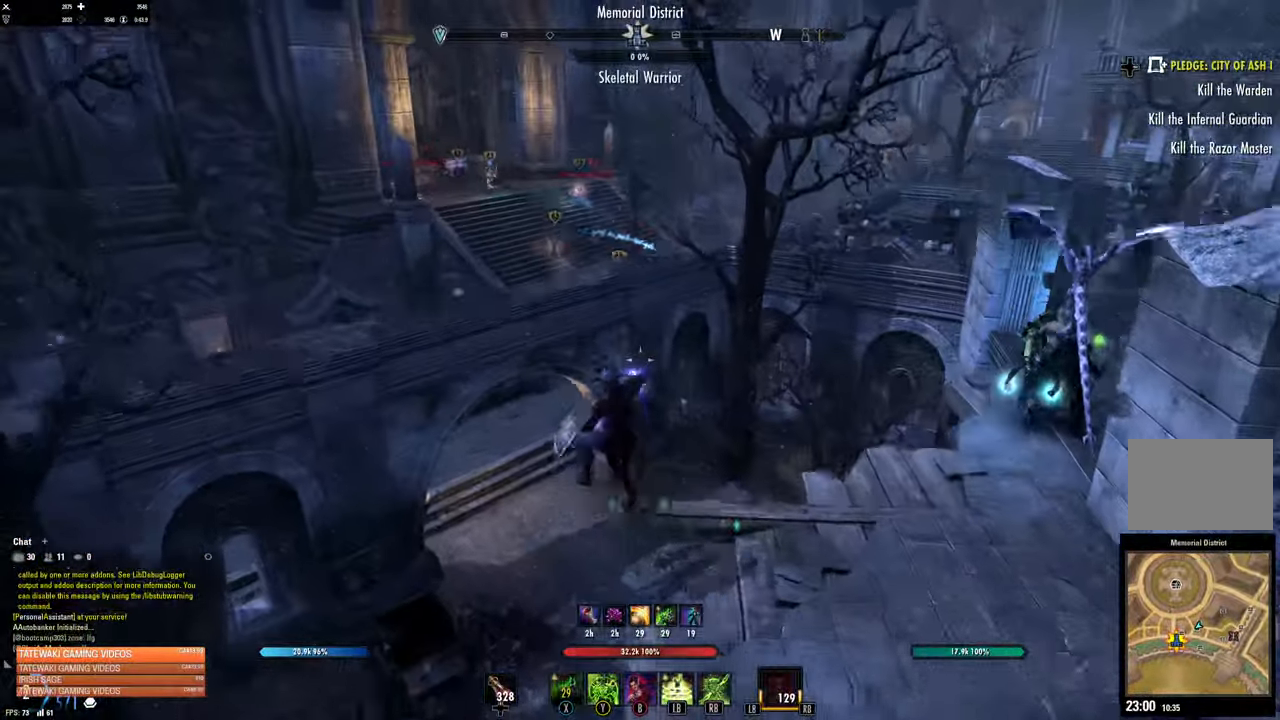
{"buttons": ["L2"], "left_stick": "center", "right_stick": "center", "events": [[150, "L1", "down"], [150, "left_stick", "center"], [267, "L1", "up"], [333, "left_stick", "up-left"], [367, "L2", "down"], [400, "left_stick", "center"]]}
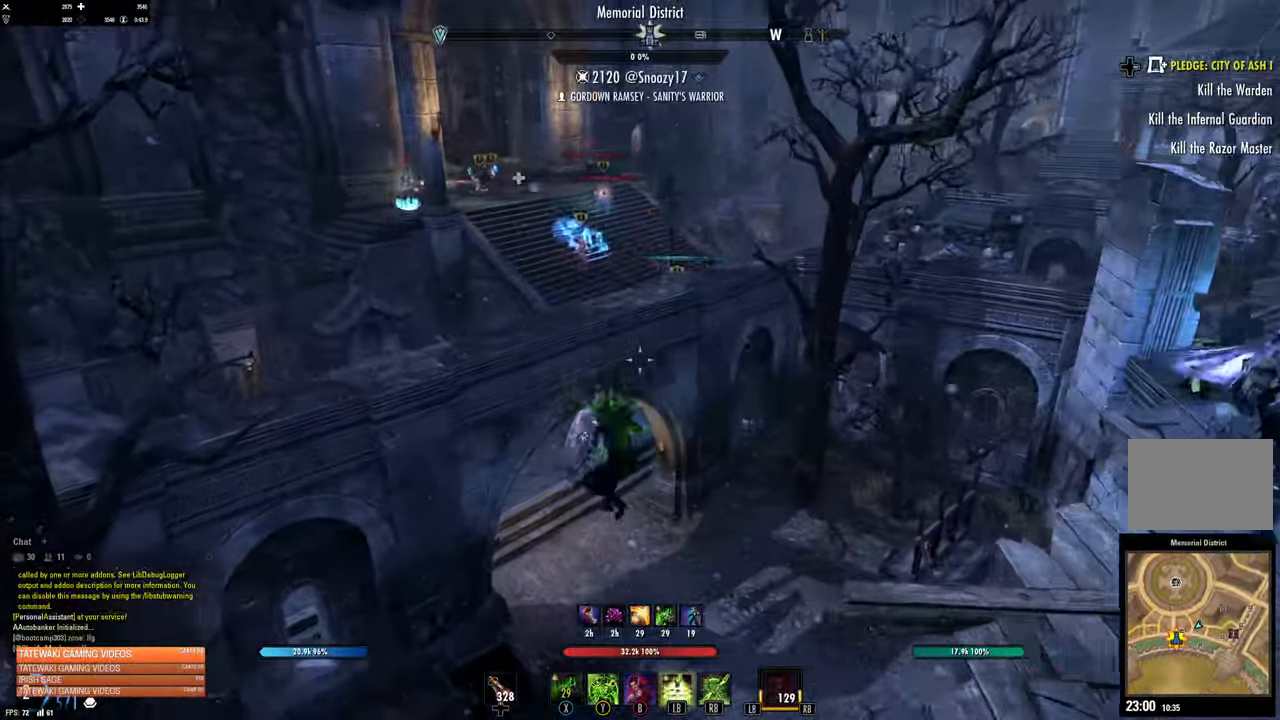
{"buttons": [], "left_stick": "center", "right_stick": "center", "events": [[17, "L2", "up"]]}
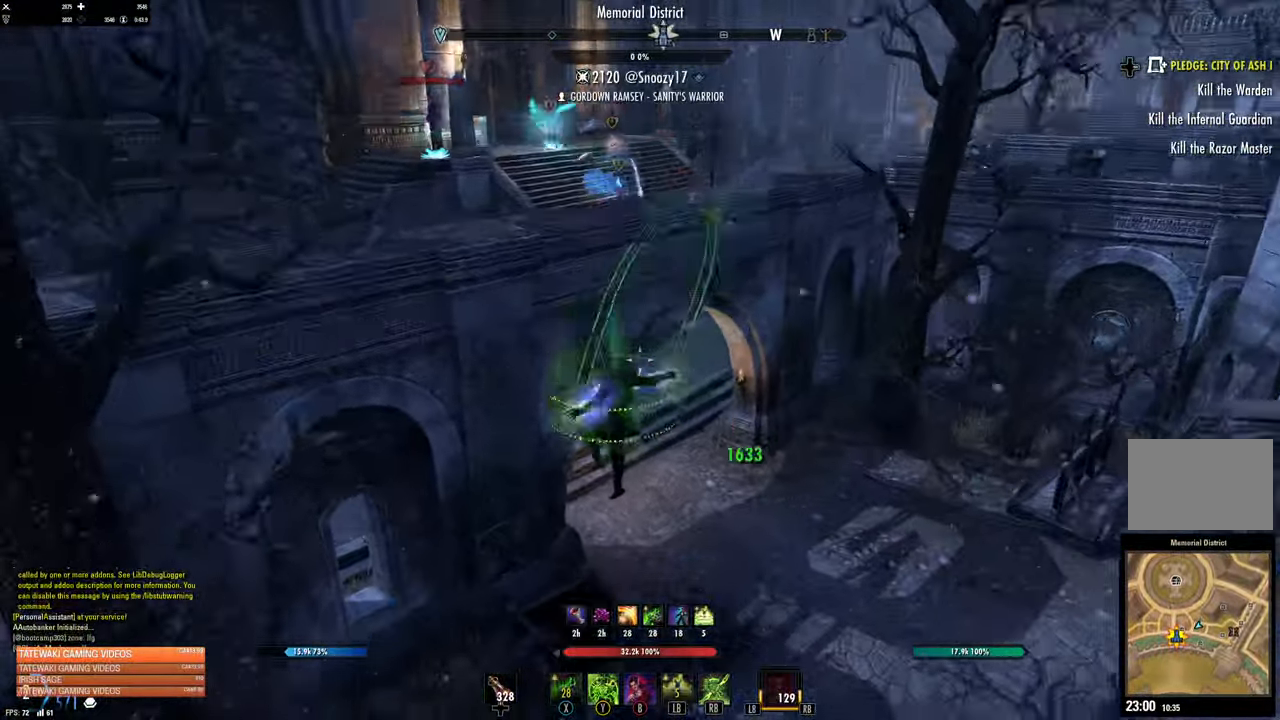
{"buttons": [], "left_stick": "right", "right_stick": "center", "events": [[400, "left_stick", "right"]]}
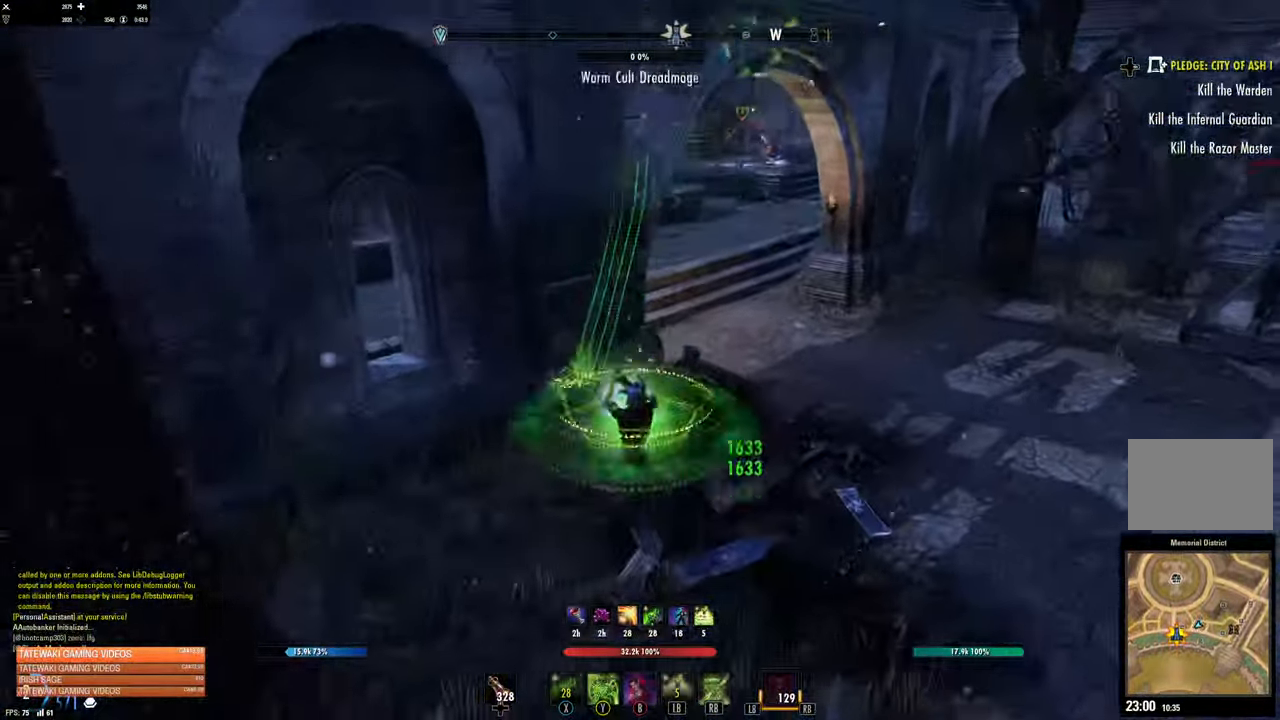
{"buttons": [], "left_stick": "up-right", "right_stick": "center", "events": [[100, "right_stick", "up-right"], [167, "left_stick", "down-right"], [284, "R1", "down"], [284, "right_stick", "up"], [367, "R1", "up"], [417, "left_stick", "up-right"], [417, "right_stick", "center"]]}
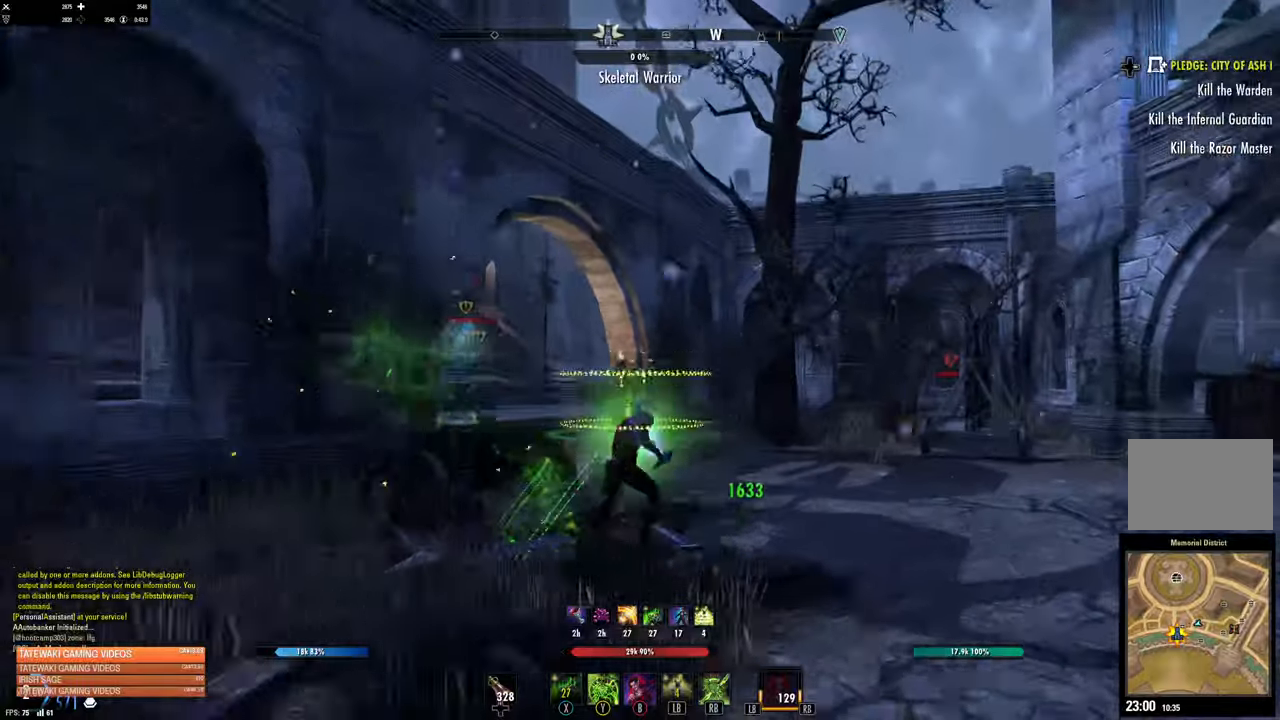
{"buttons": [], "left_stick": "up-right", "right_stick": "center", "events": []}
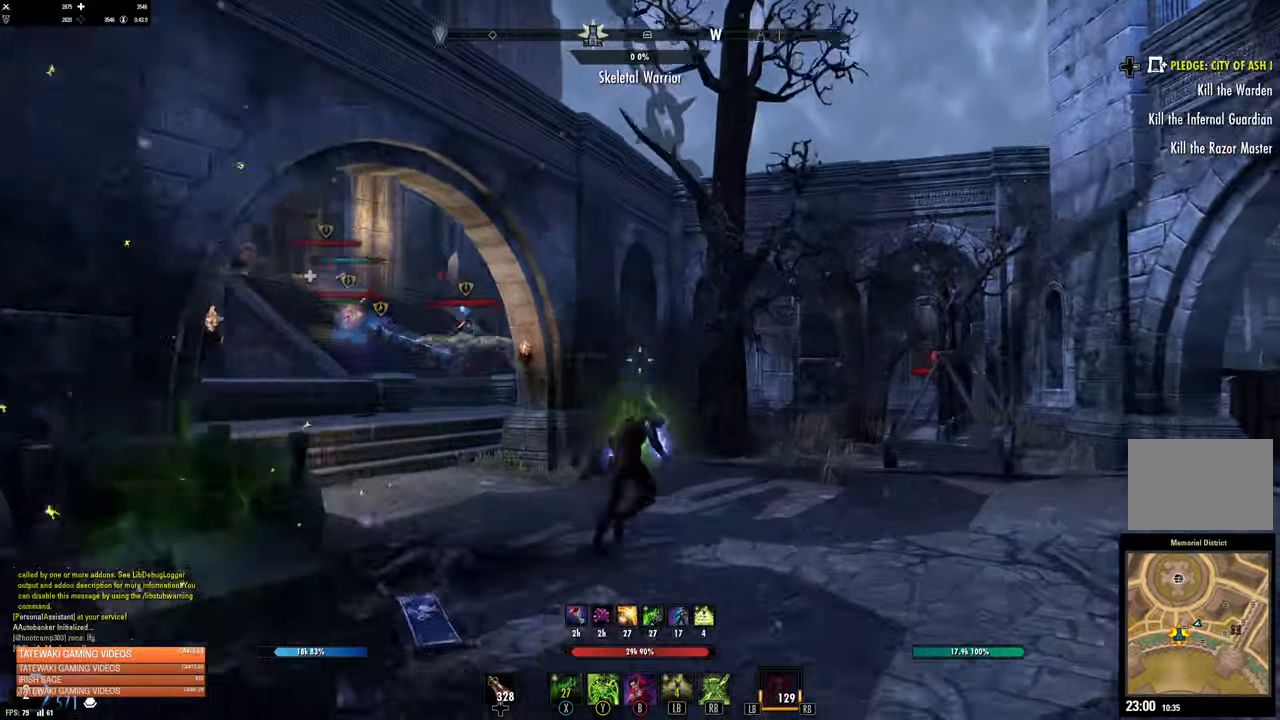
{"buttons": [], "left_stick": "down", "right_stick": "center"}
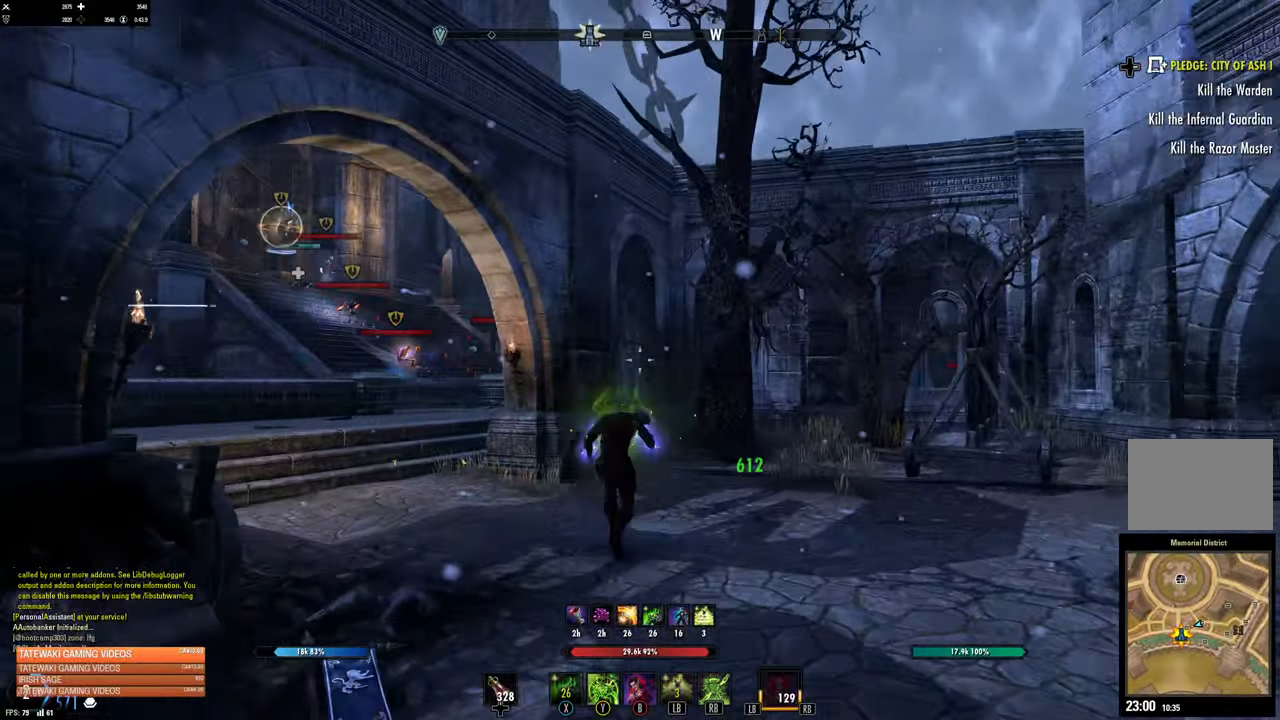
{"buttons": [], "left_stick": "left", "right_stick": "center", "events": [[334, "left_stick", "left"]]}
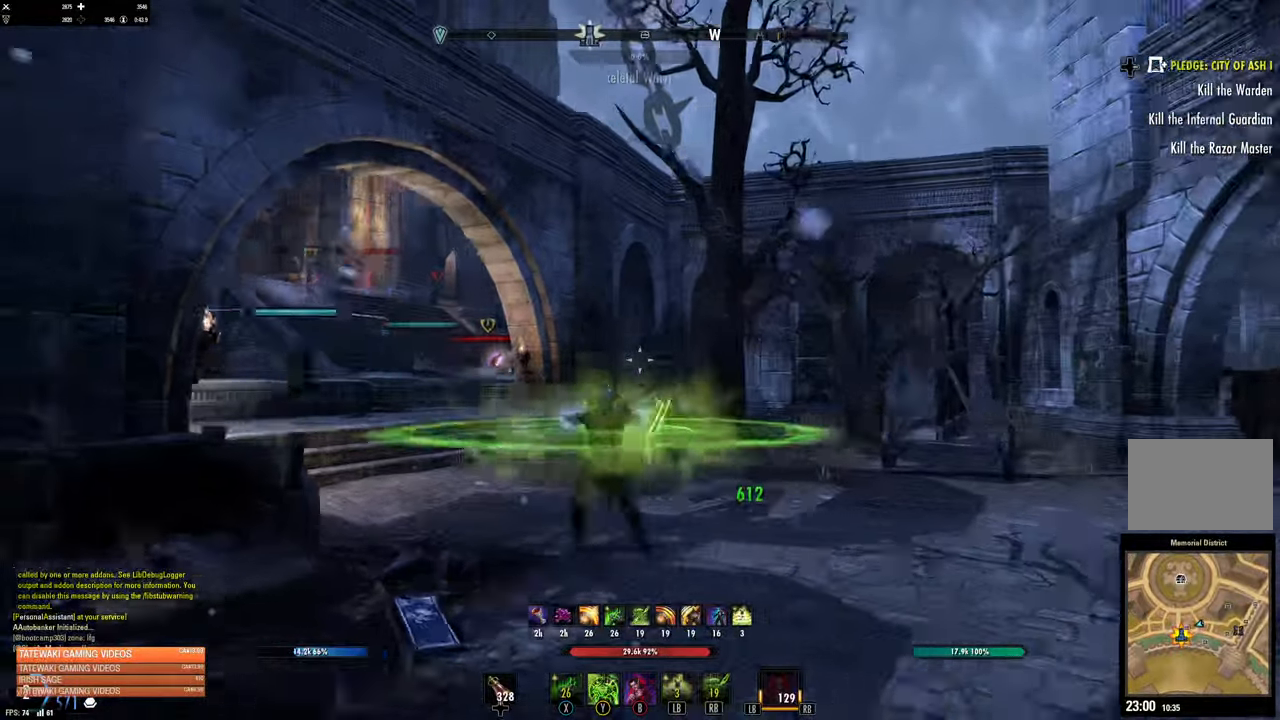
{"buttons": [], "left_stick": "up-left", "right_stick": "left", "events": [[134, "left_stick", "up-left"], [200, "right_stick", "down-left"], [300, "right_stick", "left"]]}
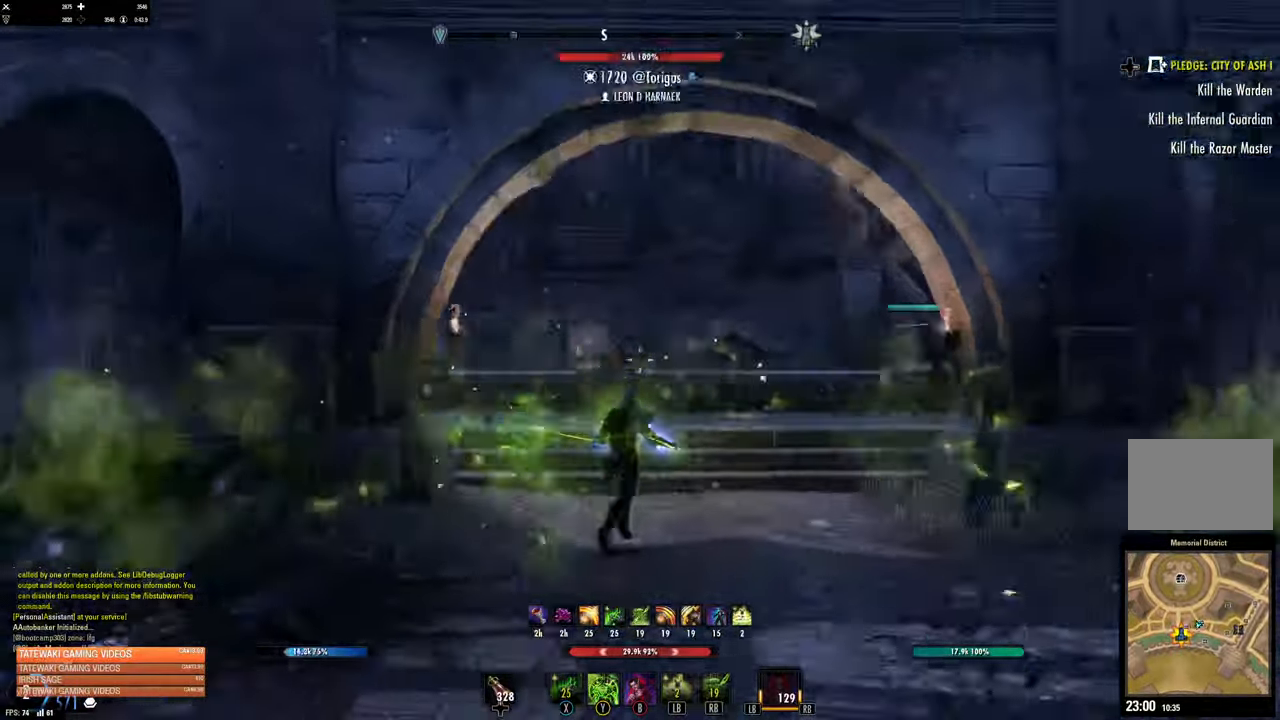
{"buttons": [], "left_stick": "up", "right_stick": "right", "events": [[84, "left_stick", "up"], [84, "right_stick", "center"], [200, "DPAD_LEFT", "down"], [317, "DPAD_LEFT", "up"], [467, "right_stick", "right"]]}
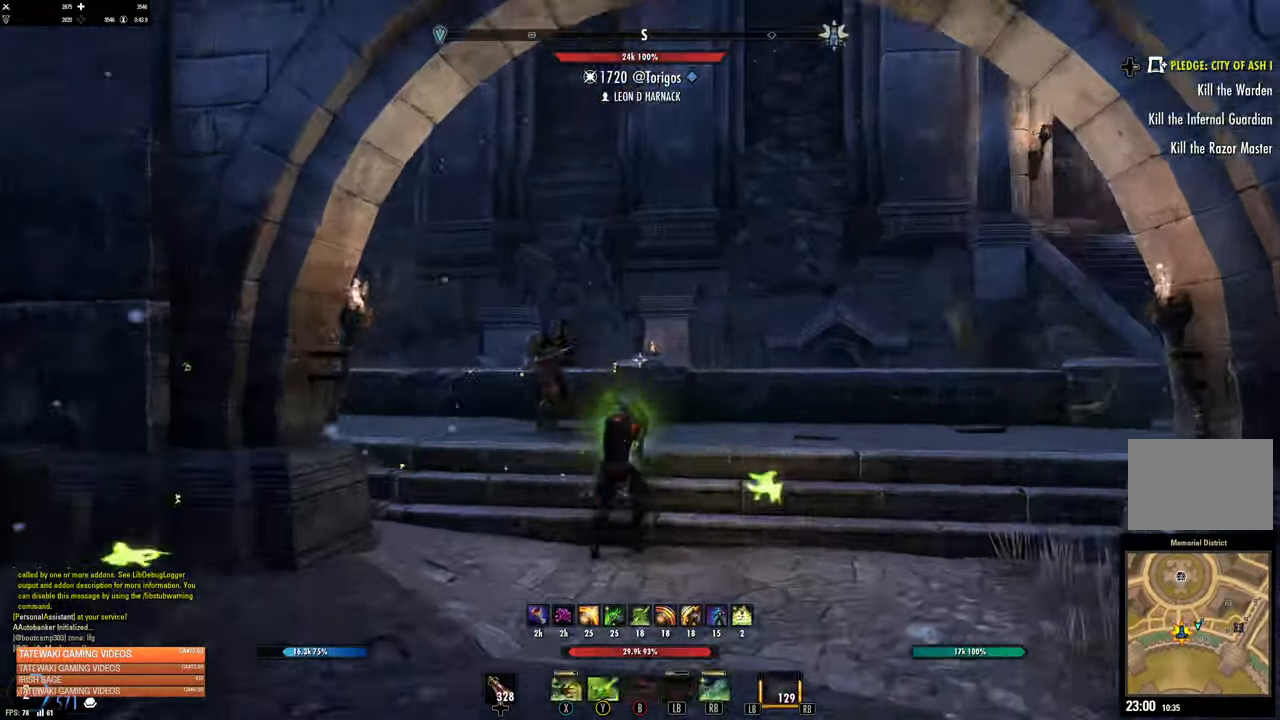
{"buttons": [], "left_stick": "up", "right_stick": "center", "events": [[300, "right_stick", "center"]]}
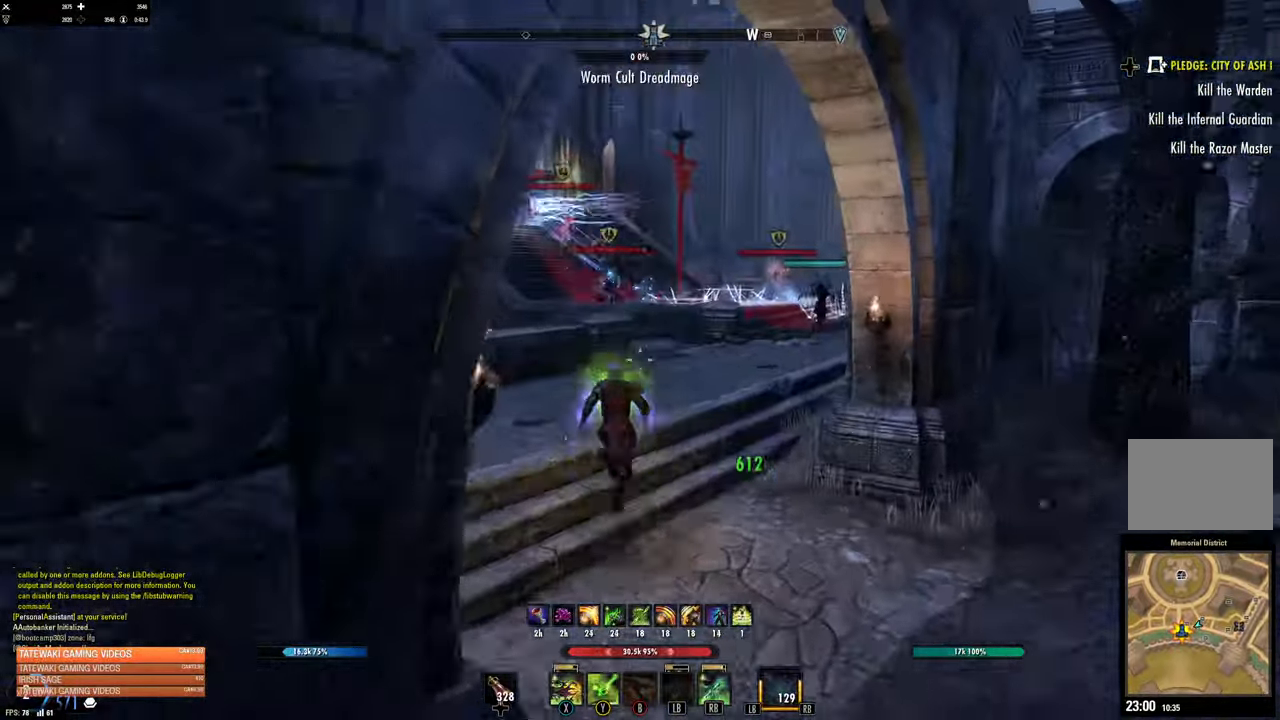
{"buttons": [], "left_stick": "up", "right_stick": "center", "events": []}
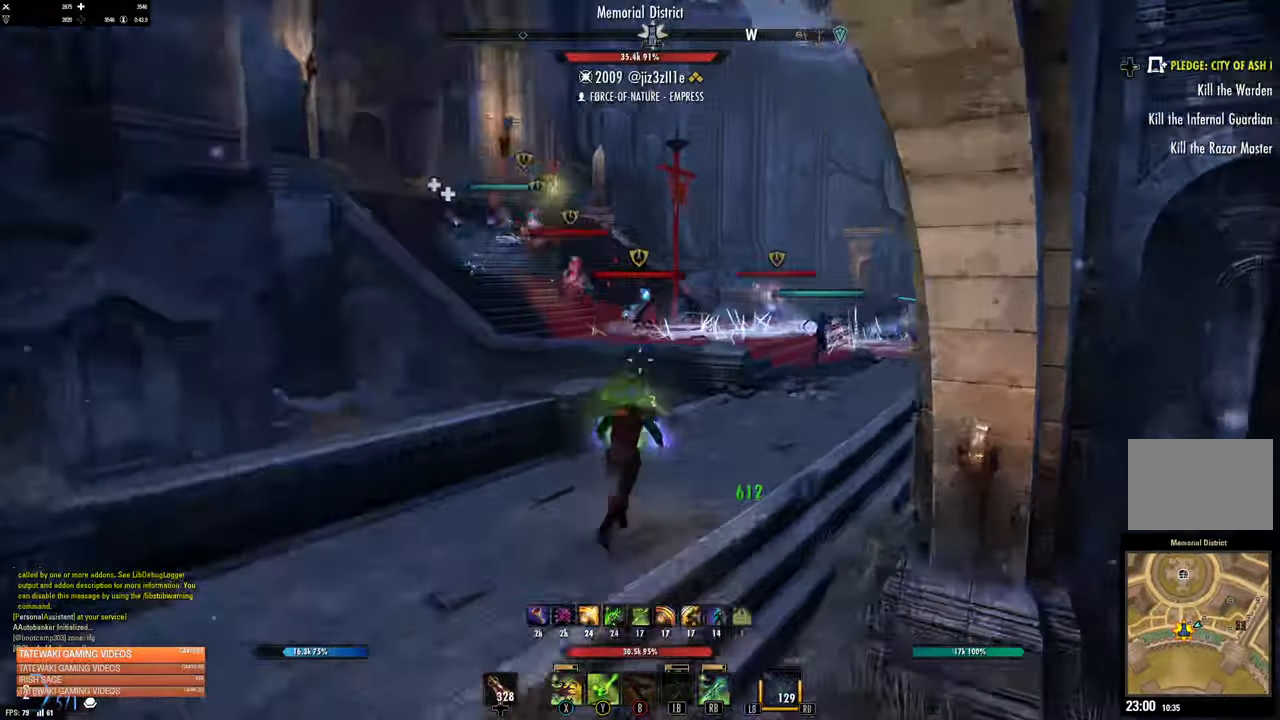
{"buttons": ["R2"], "left_stick": "up", "right_stick": "up-left", "events": [[200, "L3", "down"], [200, "left_stick", "up-right"], [317, "L3", "up"], [317, "left_stick", "up"], [434, "right_stick", "up-left"], [484, "R2", "down"]]}
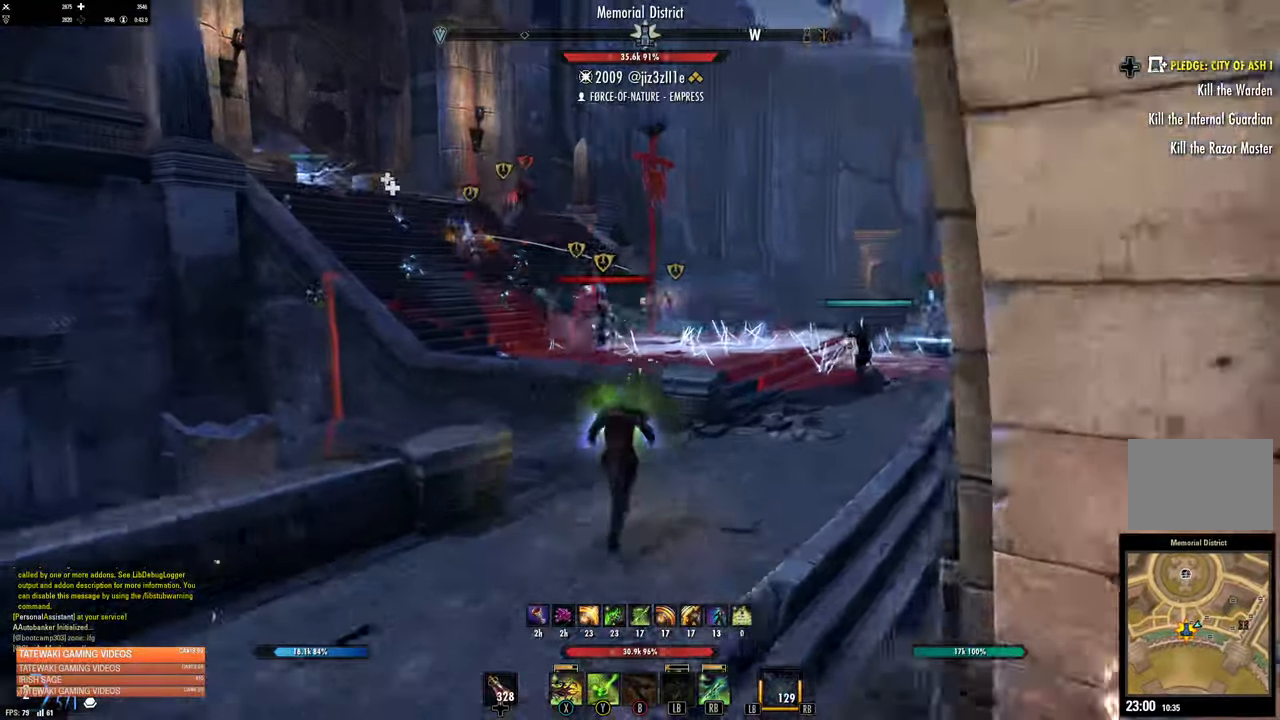
{"buttons": [], "left_stick": "up", "right_stick": "center", "events": [[84, "R2", "up"], [167, "X", "down"], [167, "right_stick", "center"], [250, "X", "up"], [317, "X", "down"], [400, "X", "up"]]}
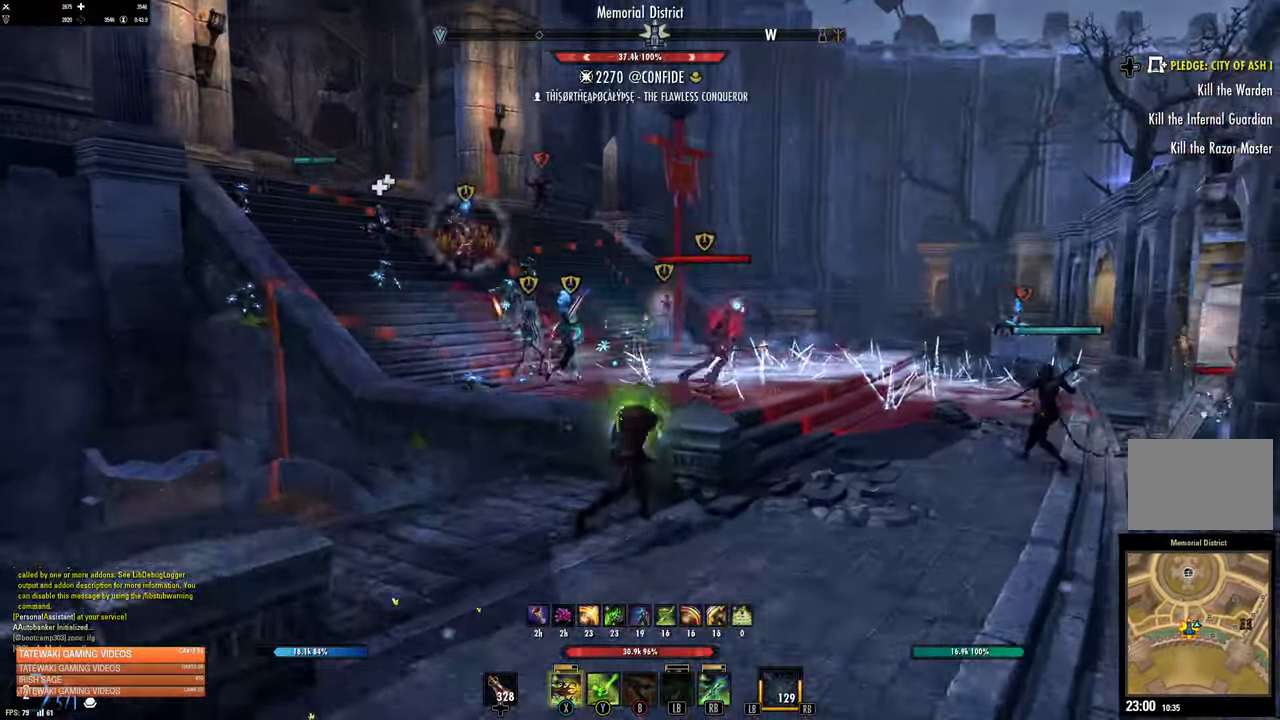
{"buttons": [], "left_stick": "down", "right_stick": "center", "events": [[100, "left_stick", "center"], [100, "right_stick", "right"], [167, "left_stick", "down"], [184, "right_stick", "center"]]}